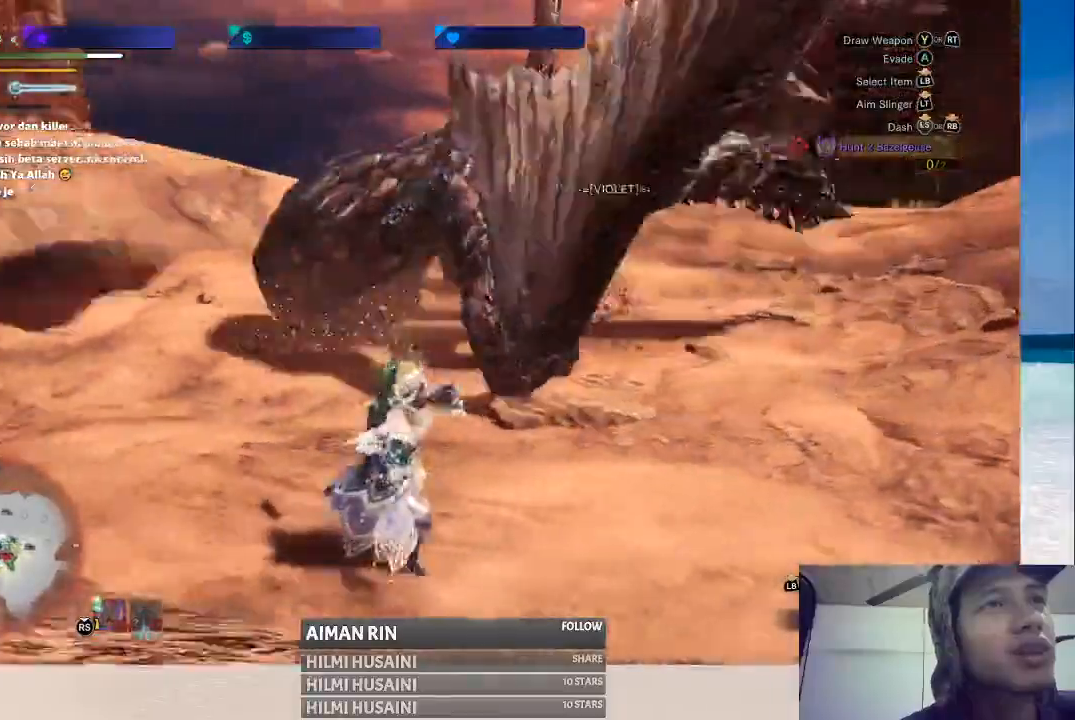
Gameplay with a controller (Xbox layout); each line is a JSON object with the inputs held at the frame after it. "events" lists button and stick changes between this image and that frame as [ms after this image, input, new state], when the widget could be followed in between. Not read: L1 L3 R1 R3.
{"buttons": [], "left_stick": "down-right", "right_stick": "center", "events": []}
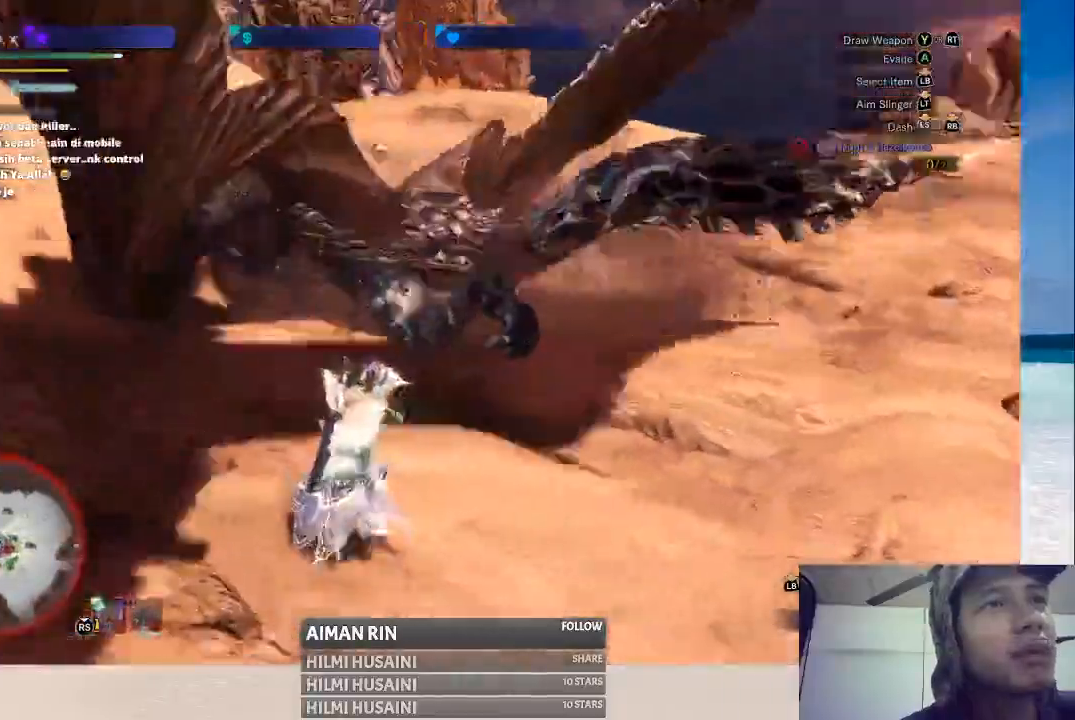
{"buttons": [], "left_stick": "down-right", "right_stick": "center", "events": []}
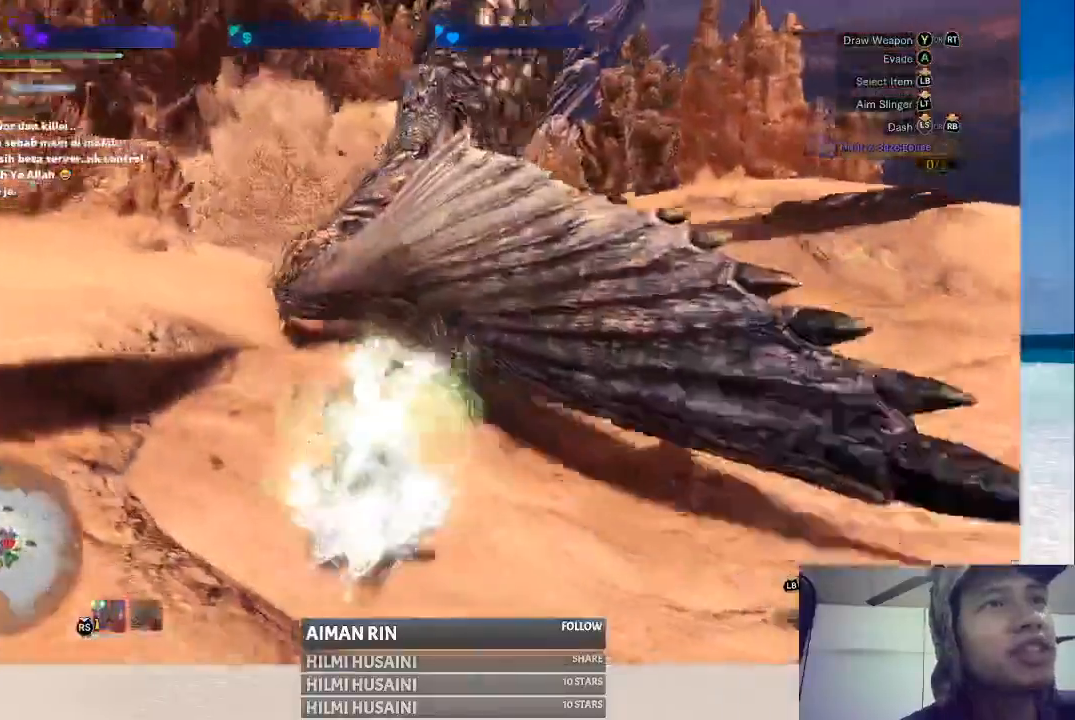
{"buttons": [], "left_stick": "down-right", "right_stick": "center", "events": []}
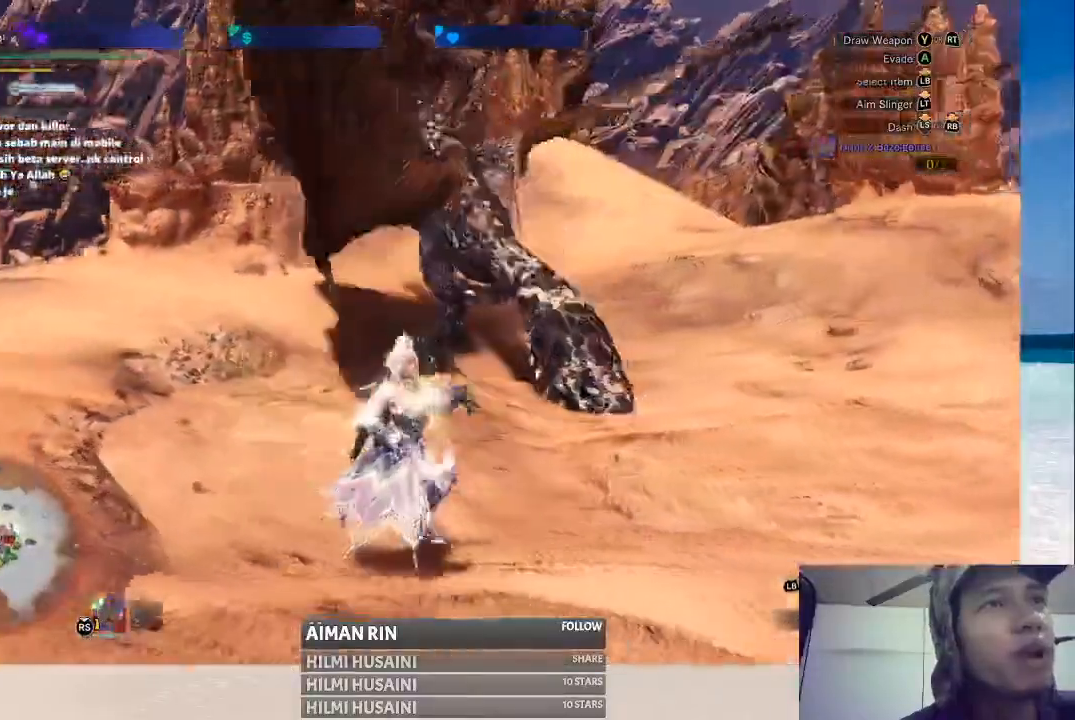
{"buttons": [], "left_stick": "right", "right_stick": "right", "events": [[317, "left_stick", "right"], [483, "right_stick", "right"]]}
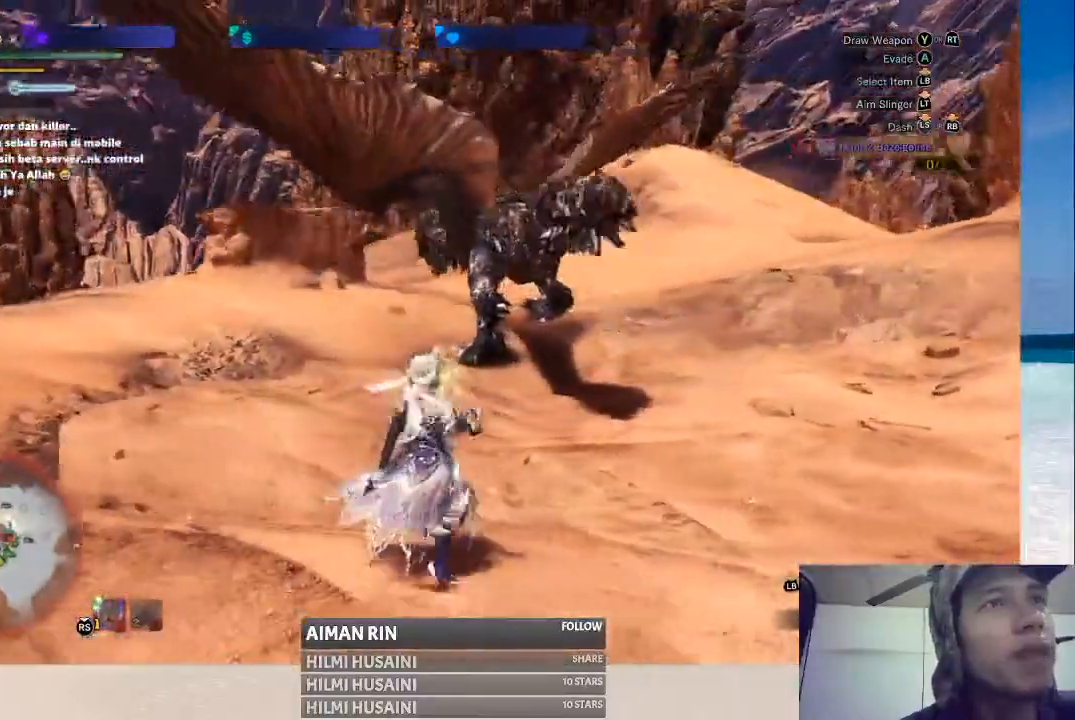
{"buttons": [], "left_stick": "right", "right_stick": "center", "events": [[300, "right_stick", "center"]]}
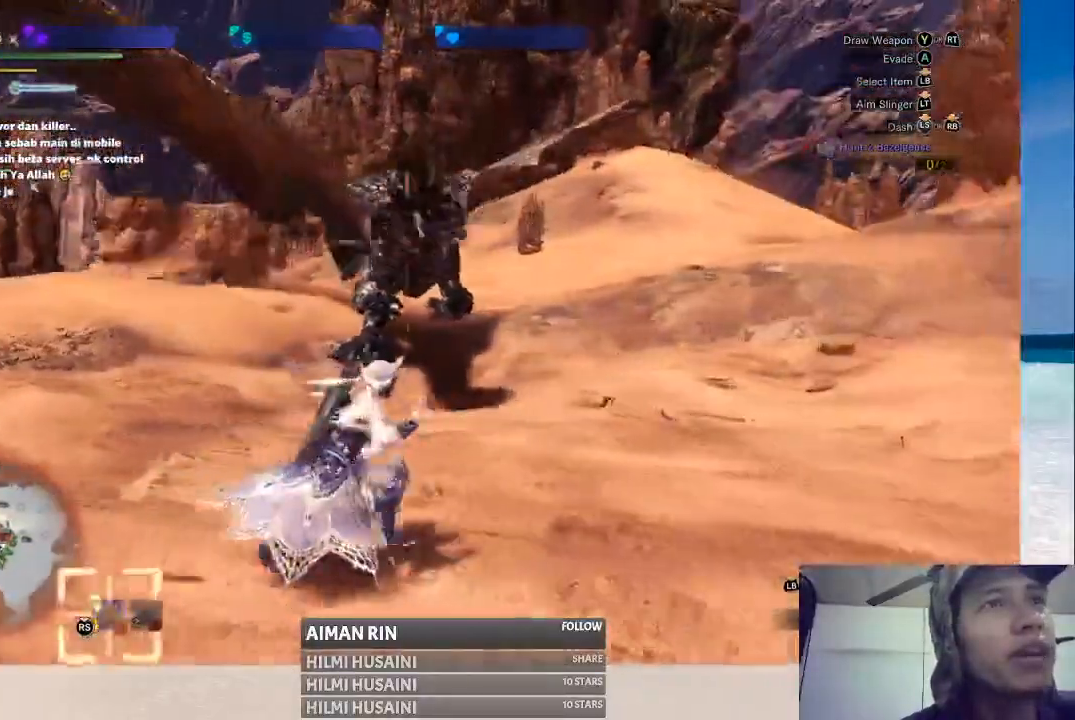
{"buttons": [], "left_stick": "right", "right_stick": "right", "events": [[250, "right_stick", "right"]]}
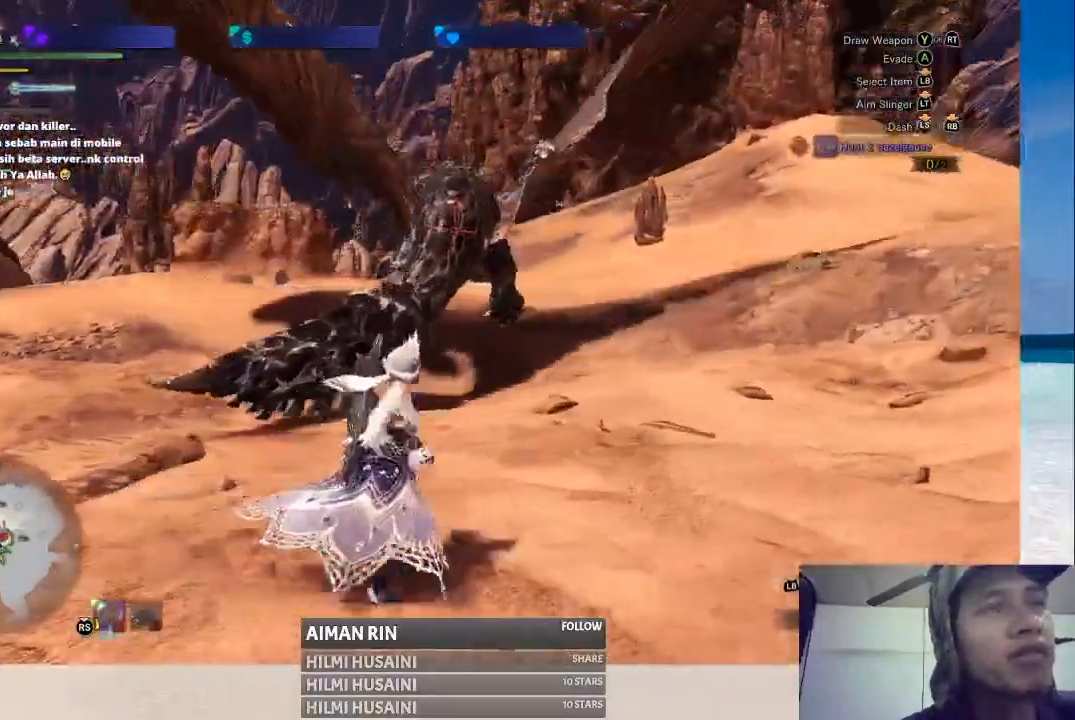
{"buttons": [], "left_stick": "up-right", "right_stick": "right", "events": [[100, "left_stick", "up-right"], [100, "right_stick", "center"], [400, "right_stick", "right"]]}
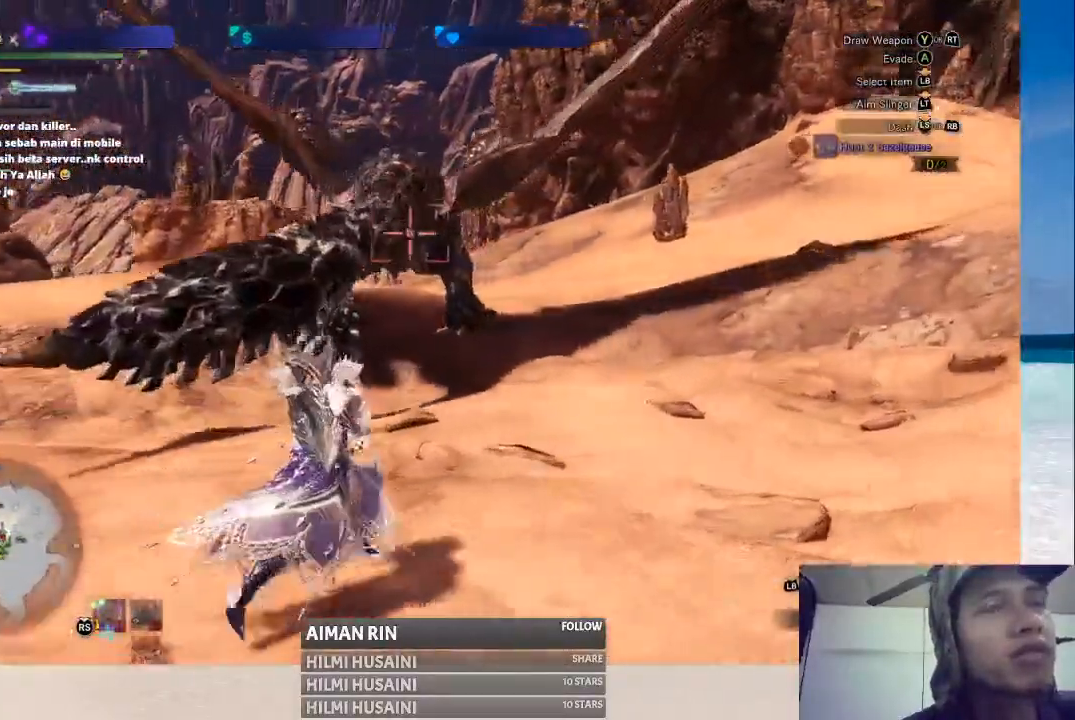
{"buttons": [], "left_stick": "up-right", "right_stick": "center", "events": [[133, "right_stick", "center"]]}
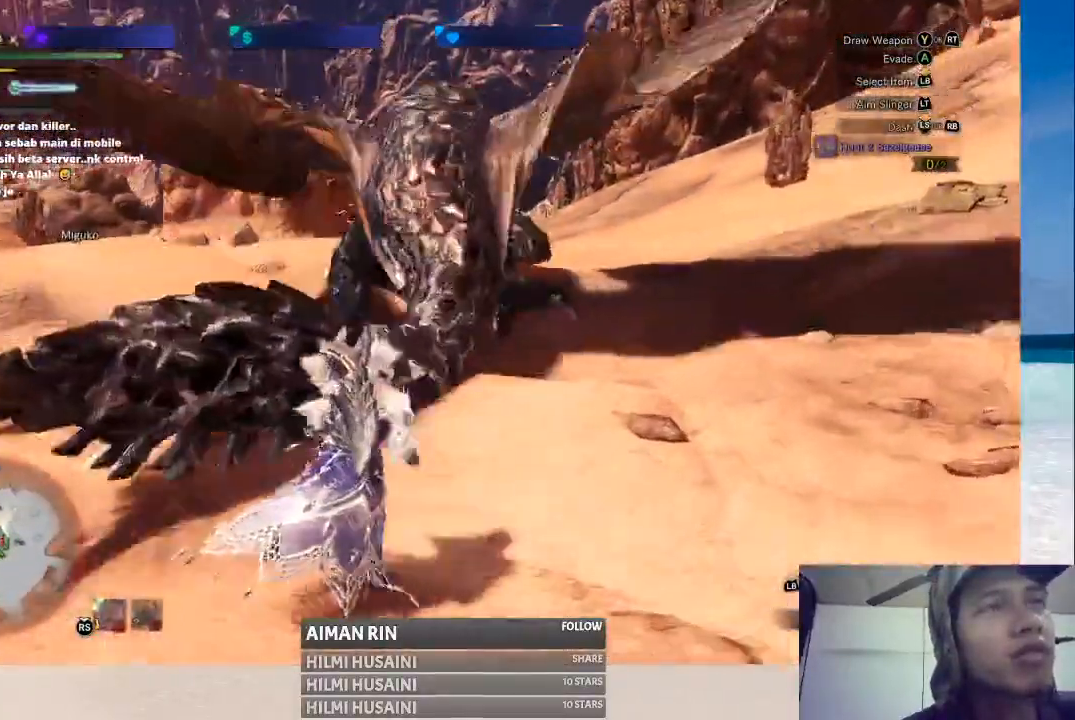
{"buttons": [], "left_stick": "right", "right_stick": "center", "events": [[233, "left_stick", "right"]]}
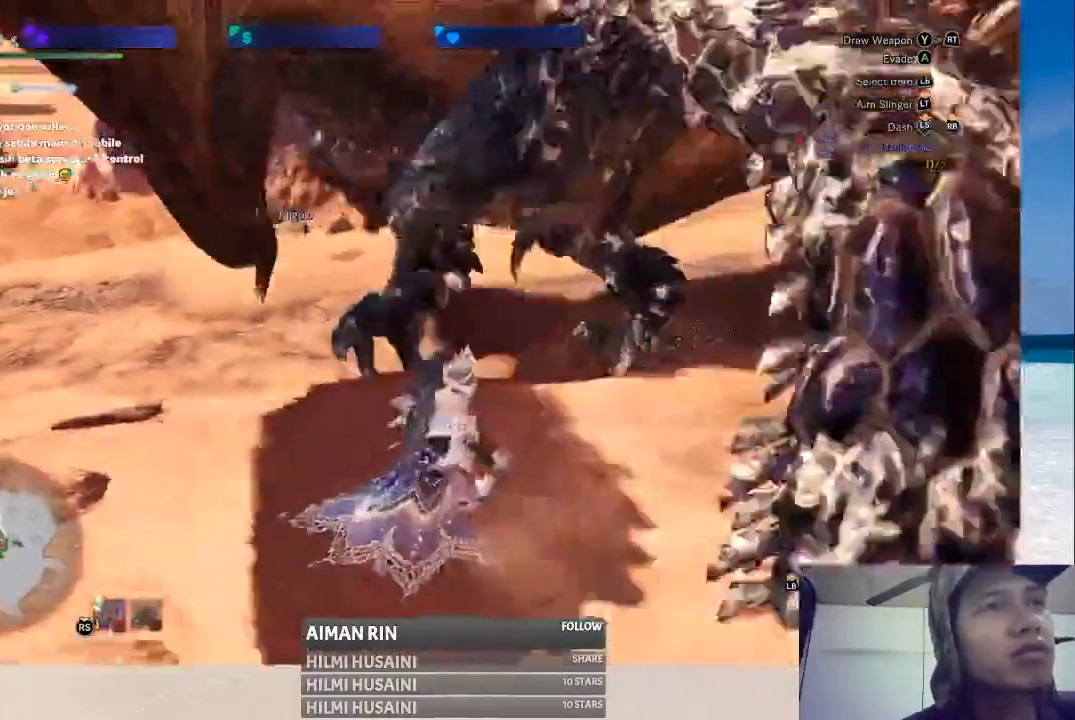
{"buttons": [], "left_stick": "down-right", "right_stick": "center", "events": [[433, "left_stick", "down-right"]]}
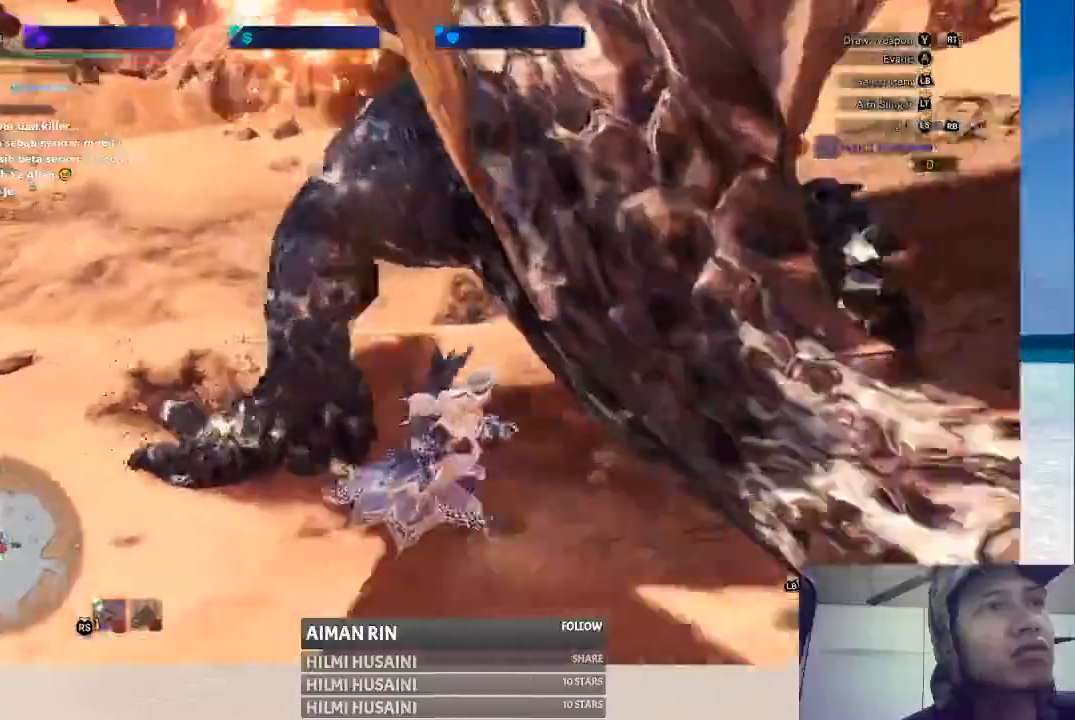
{"buttons": [], "left_stick": "down-right", "right_stick": "center", "events": []}
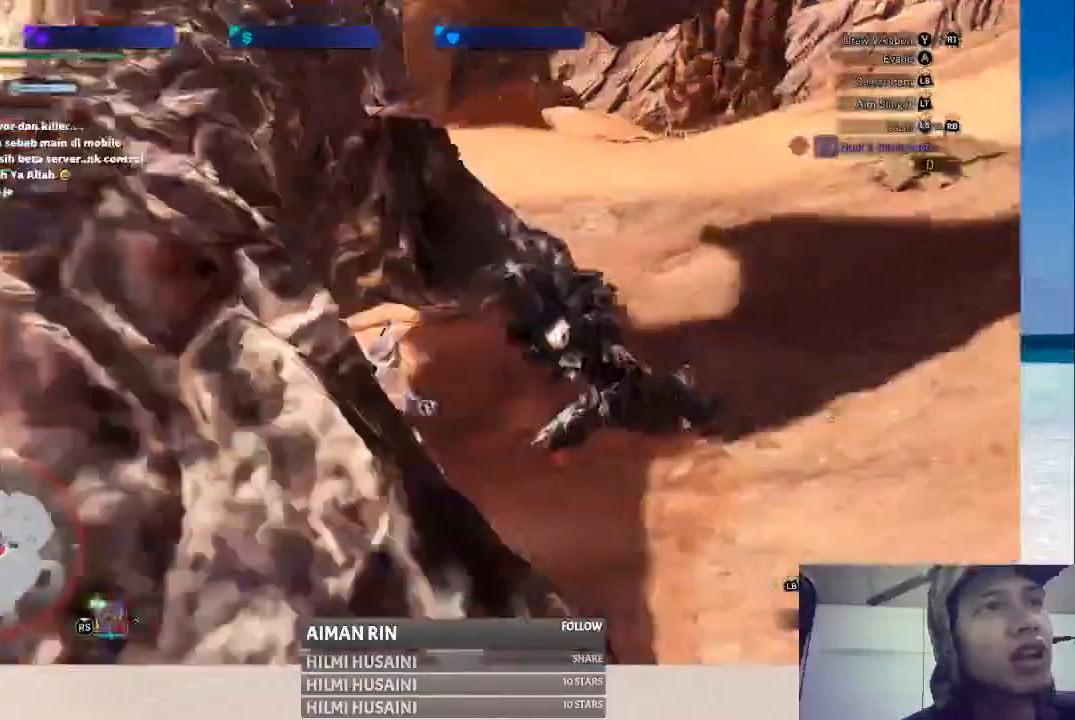
{"buttons": [], "left_stick": "down-right", "right_stick": "center", "events": []}
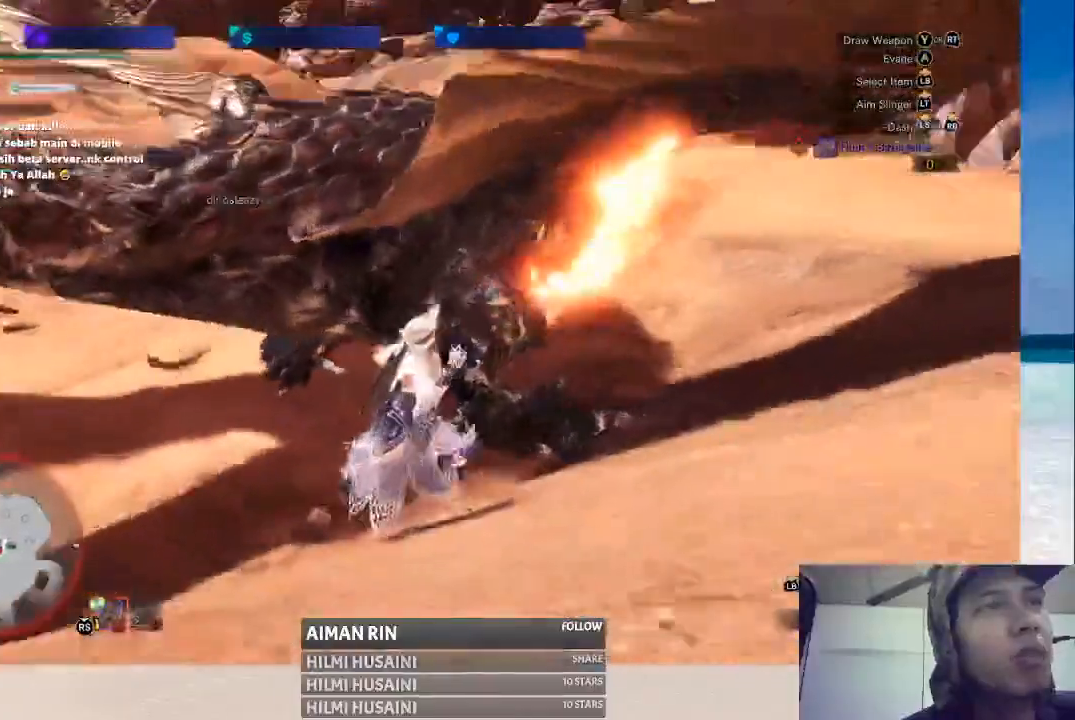
{"buttons": [], "left_stick": "down-right", "right_stick": "center", "events": []}
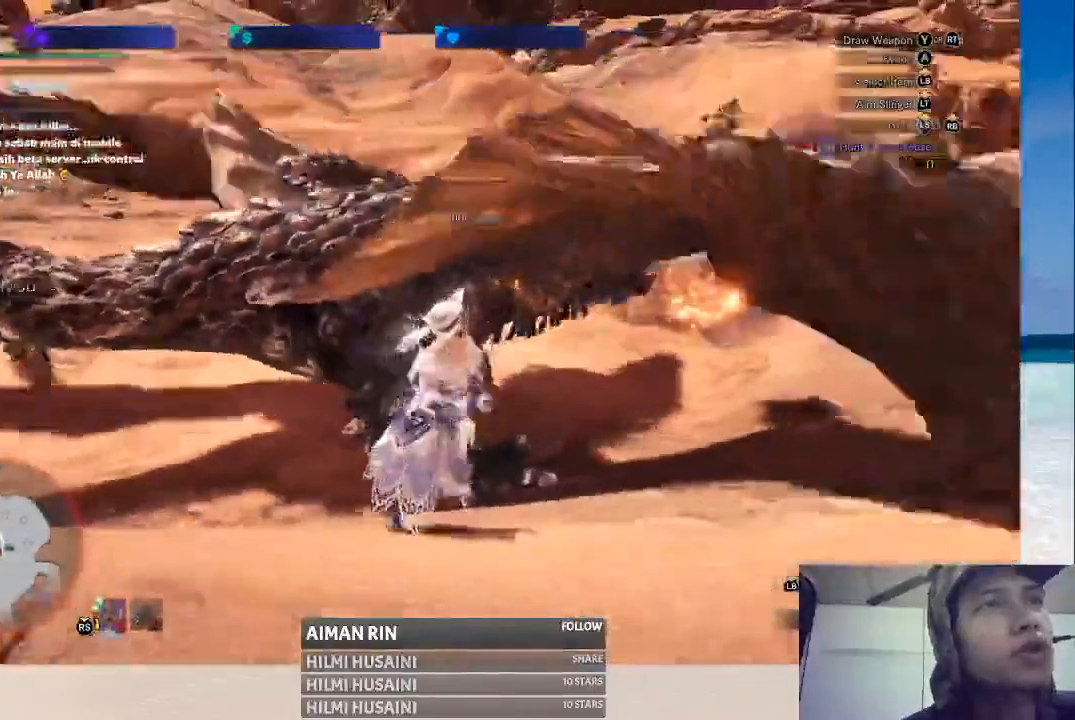
{"buttons": [], "left_stick": "right", "right_stick": "center", "events": [[367, "left_stick", "right"]]}
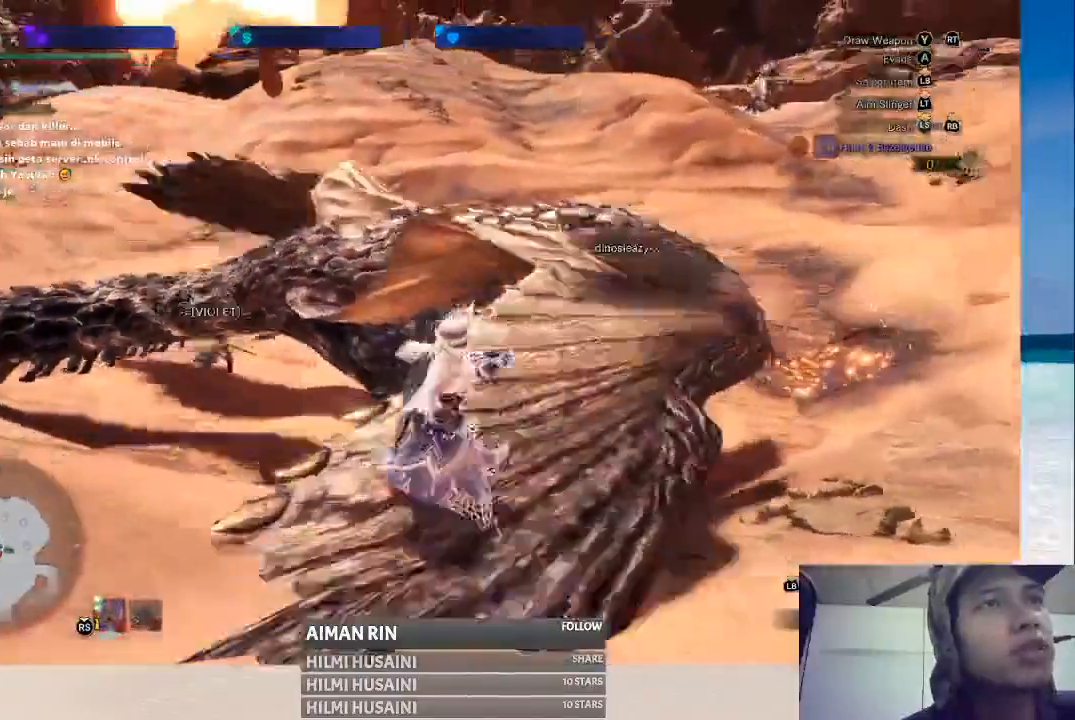
{"buttons": ["B", "L2"], "left_stick": "center", "right_stick": "center", "events": [[33, "left_stick", "center"], [83, "L2", "down"], [183, "B", "down"], [250, "B", "up"], [333, "B", "down"], [383, "B", "up"], [467, "B", "down"]]}
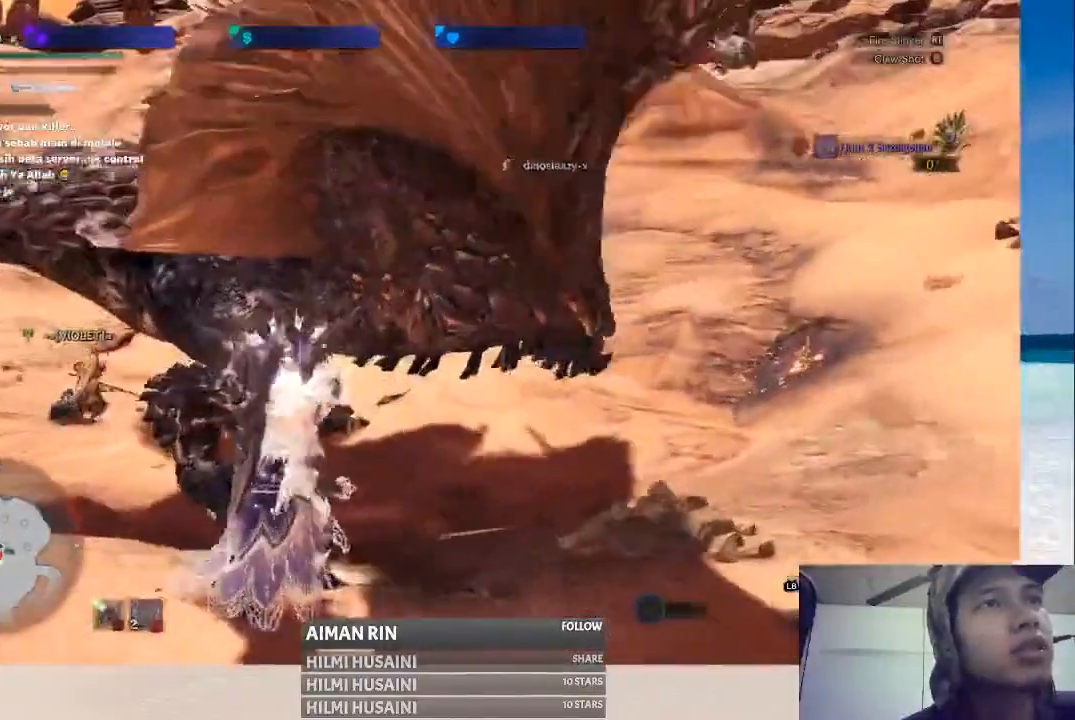
{"buttons": [], "left_stick": "center", "right_stick": "center", "events": [[17, "B", "up"], [83, "B", "down"], [200, "B", "up"], [267, "B", "down"], [317, "B", "up"], [367, "B", "down"], [417, "L2", "up"], [483, "B", "up"]]}
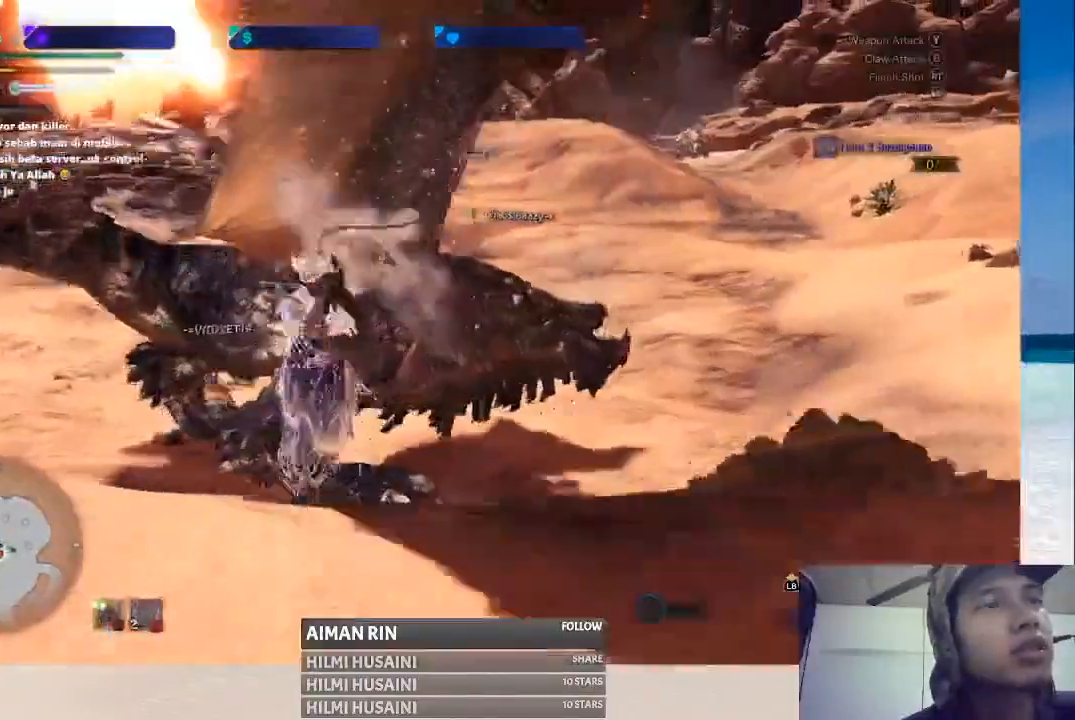
{"buttons": [], "left_stick": "right", "right_stick": "center", "events": [[233, "left_stick", "right"]]}
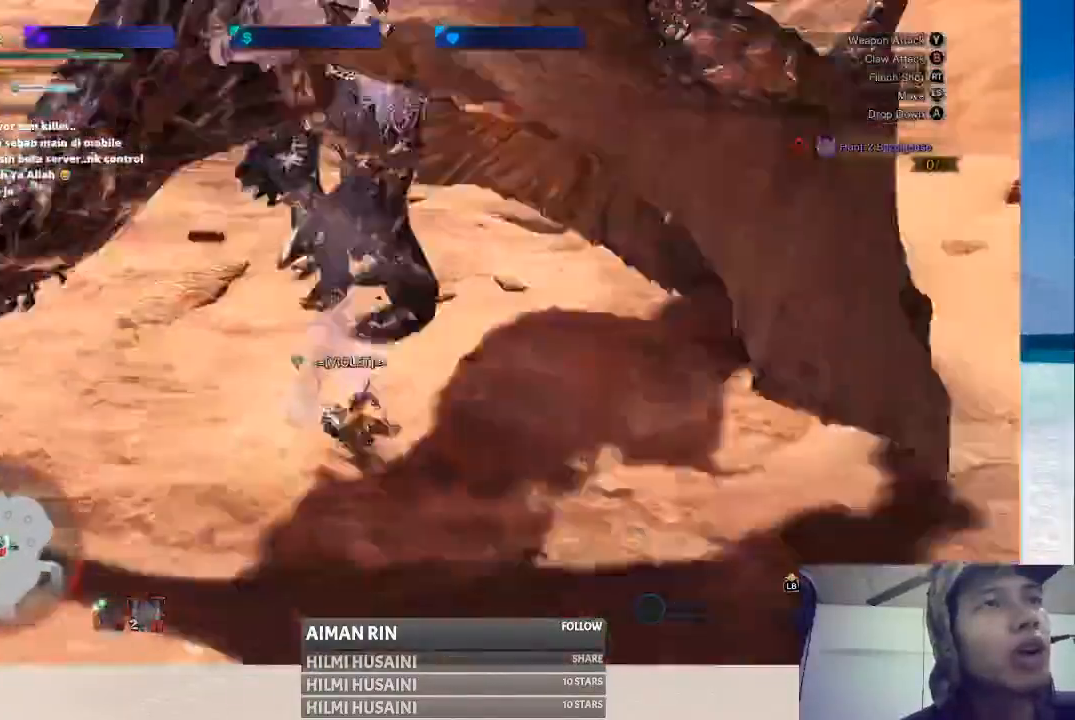
{"buttons": [], "left_stick": "right", "right_stick": "center", "events": []}
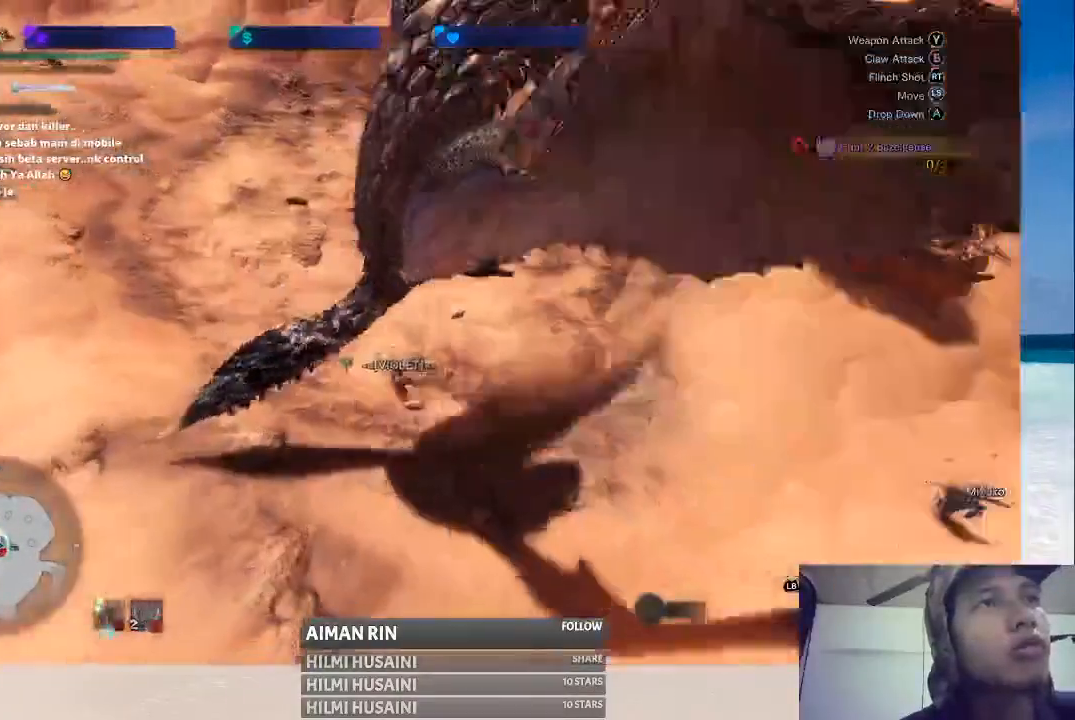
{"buttons": [], "left_stick": "up-right", "right_stick": "center", "events": [[267, "left_stick", "up-right"]]}
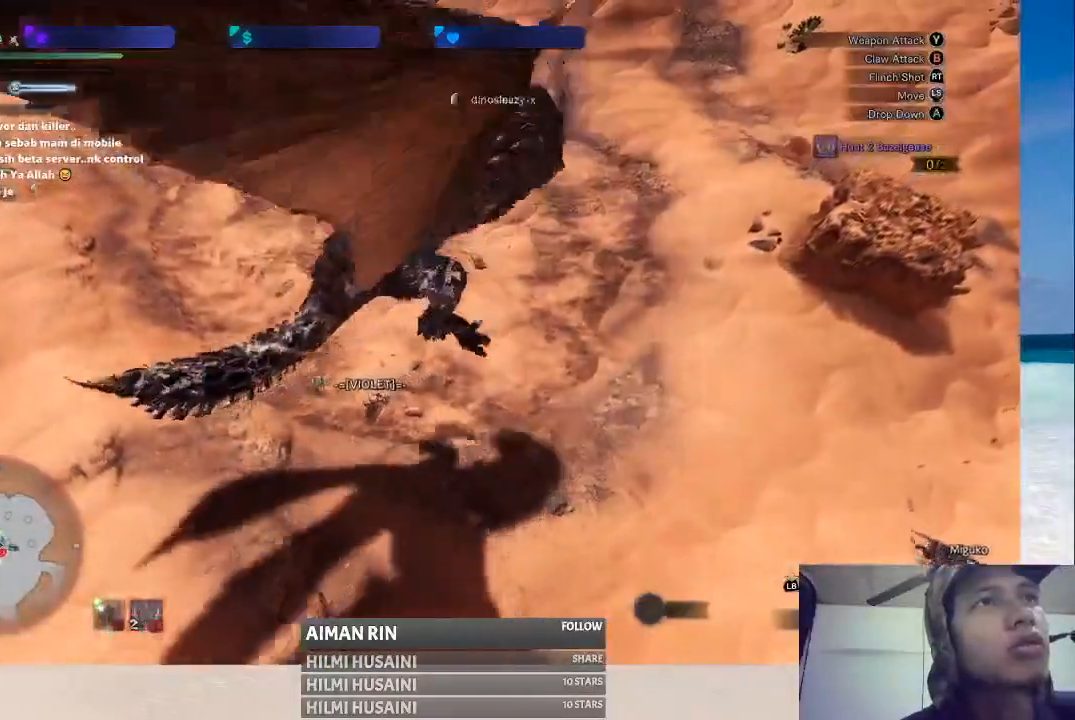
{"buttons": [], "left_stick": "center", "right_stick": "center", "events": [[133, "left_stick", "center"]]}
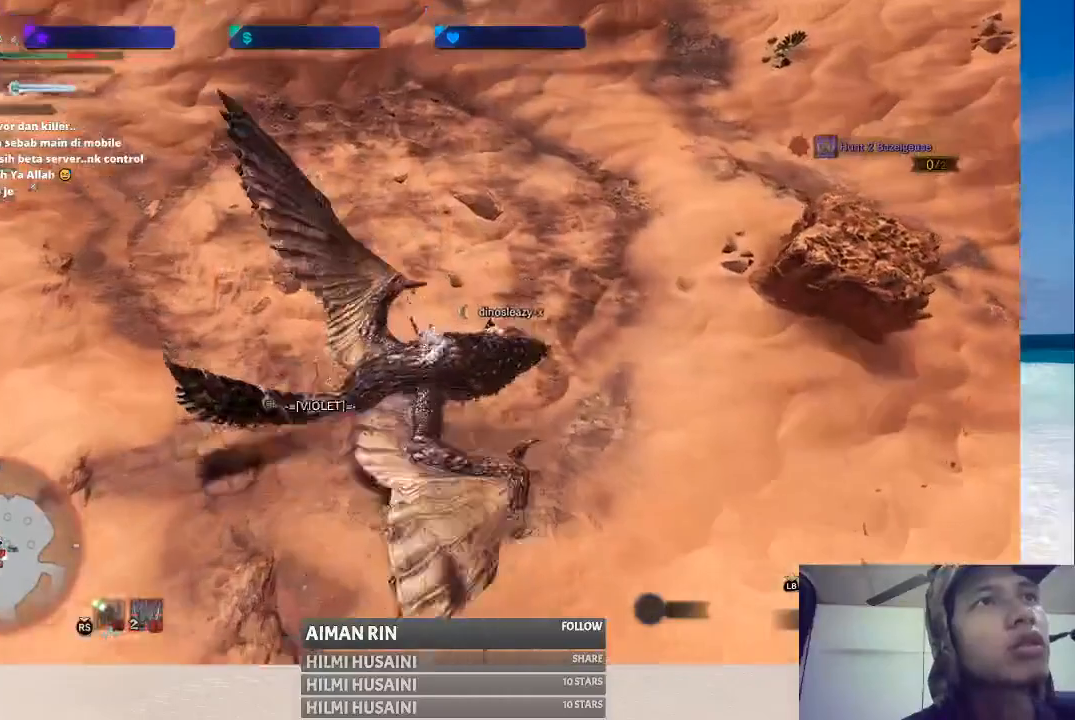
{"buttons": [], "left_stick": "center", "right_stick": "center", "events": [[250, "Y", "down"], [333, "Y", "up"]]}
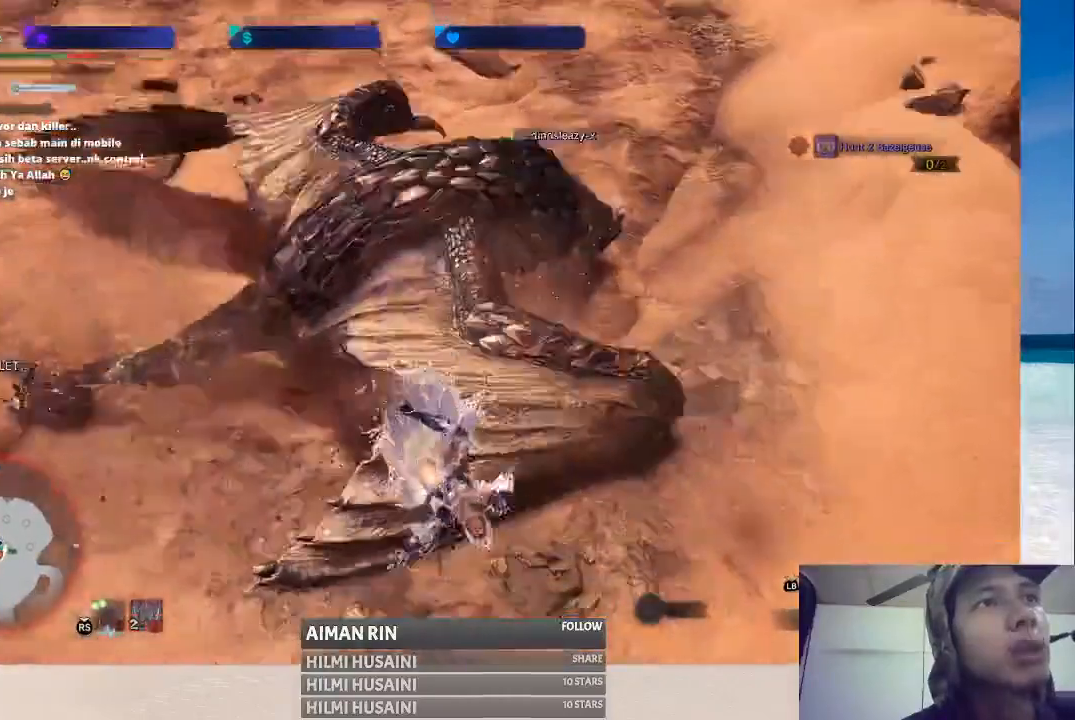
{"buttons": ["A"], "left_stick": "down", "right_stick": "center", "events": [[100, "left_stick", "down"], [300, "A", "down"], [383, "A", "up"], [500, "A", "down"]]}
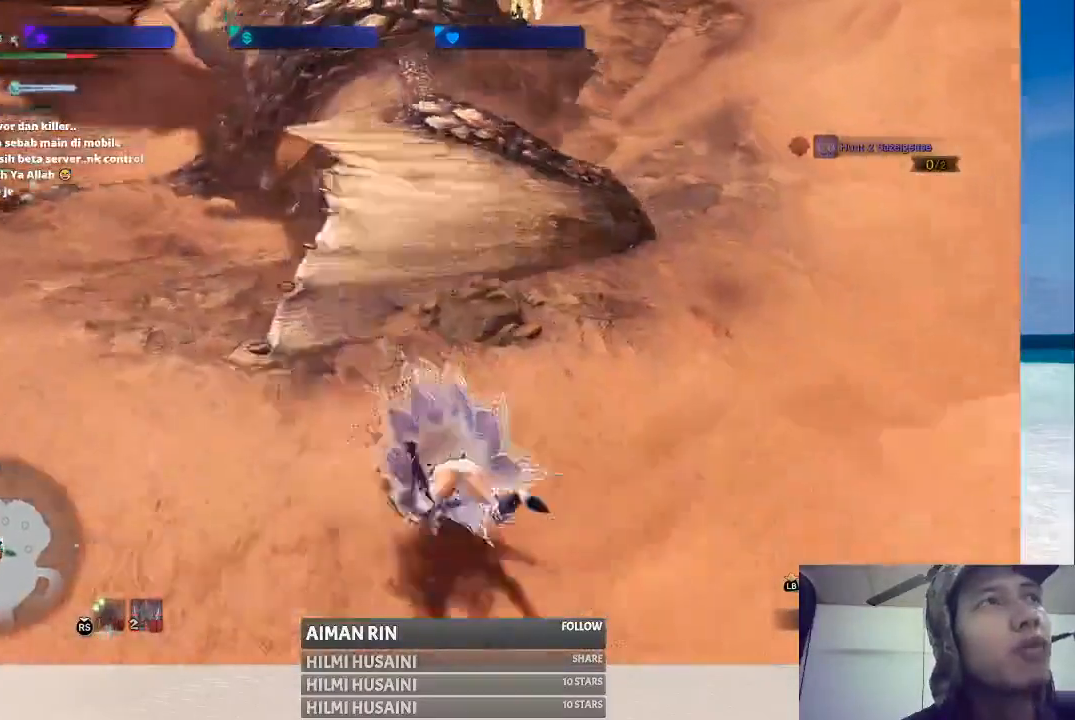
{"buttons": [], "left_stick": "down", "right_stick": "center", "events": [[83, "A", "up"], [350, "A", "down"], [433, "A", "up"]]}
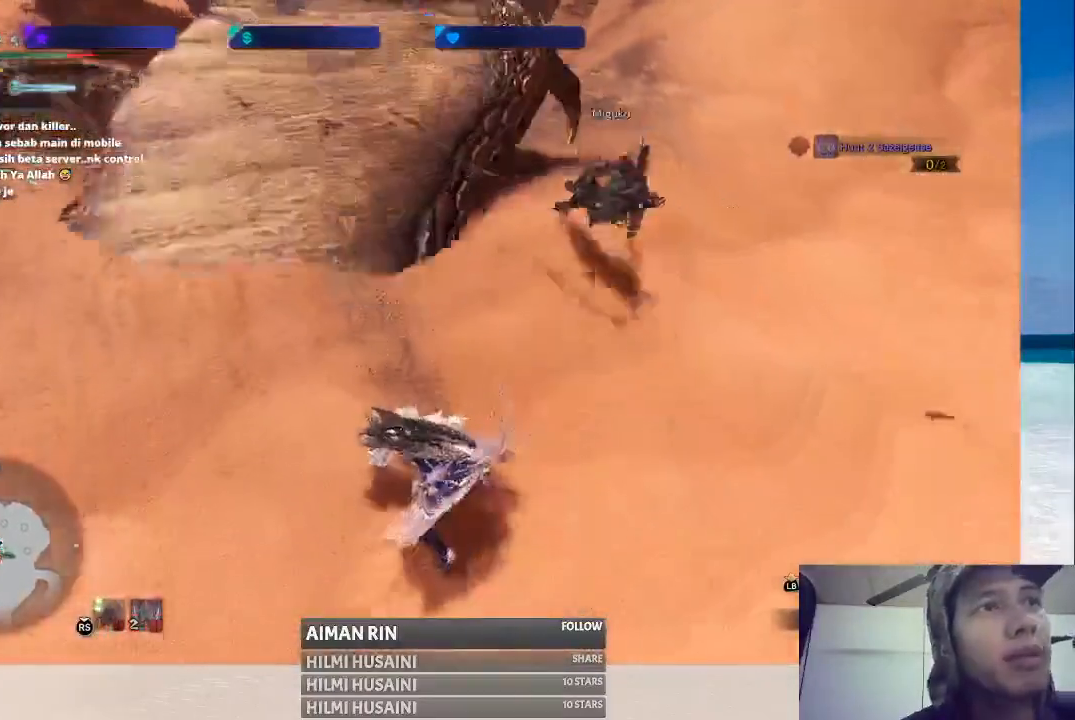
{"buttons": [], "left_stick": "down", "right_stick": "center", "events": []}
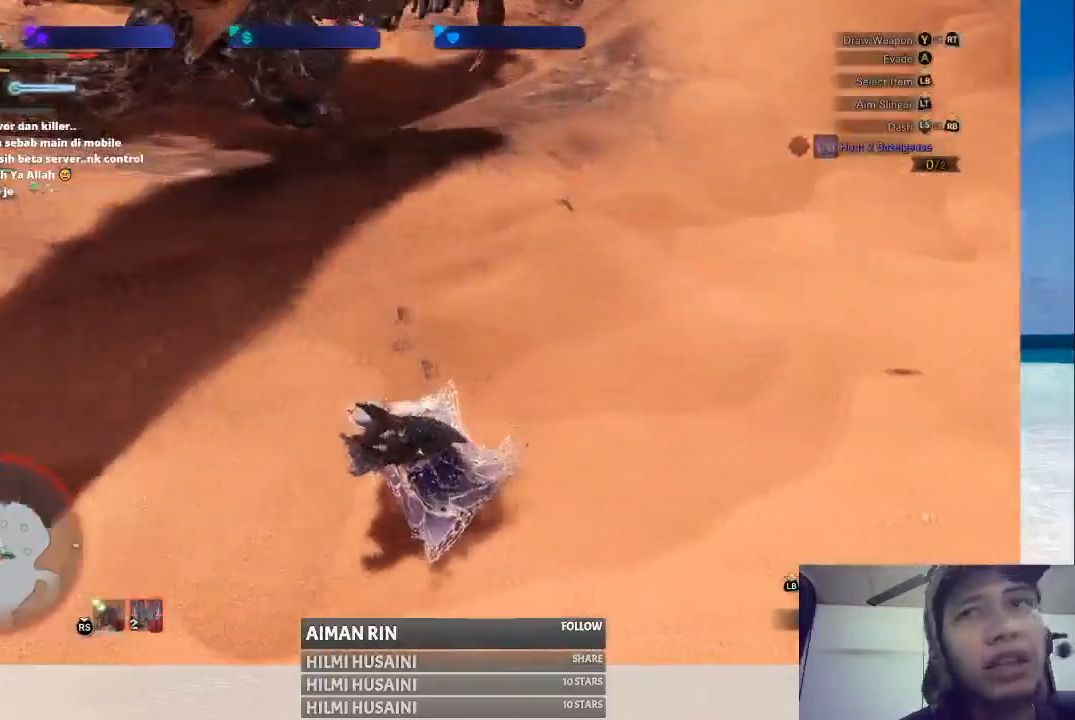
{"buttons": ["A"], "left_stick": "down", "right_stick": "center", "events": [[433, "A", "down"]]}
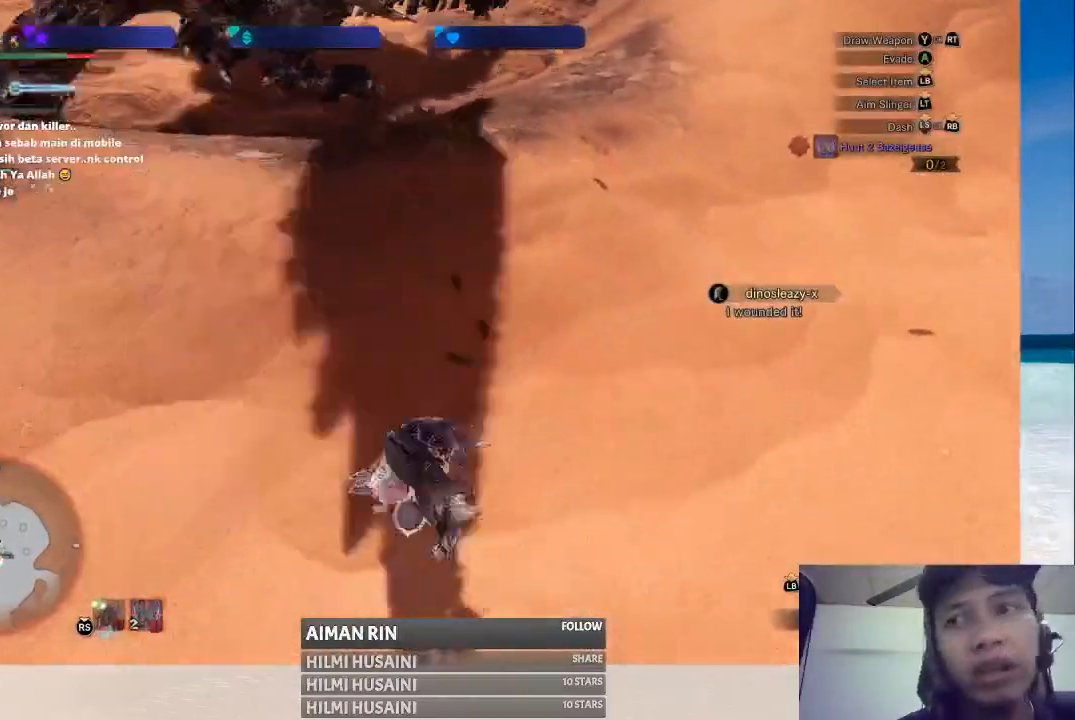
{"buttons": [], "left_stick": "down", "right_stick": "center", "events": [[17, "A", "up"], [133, "A", "down"], [183, "A", "up"], [300, "A", "down"], [400, "A", "up"]]}
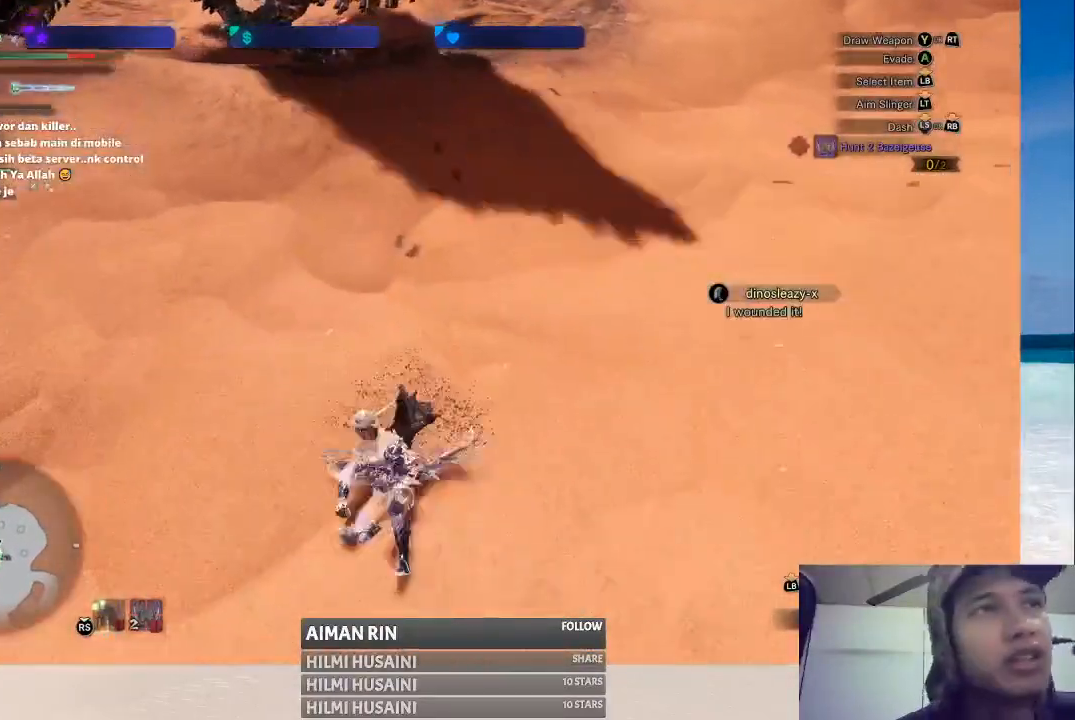
{"buttons": [], "left_stick": "down", "right_stick": "up", "events": [[400, "right_stick", "up"]]}
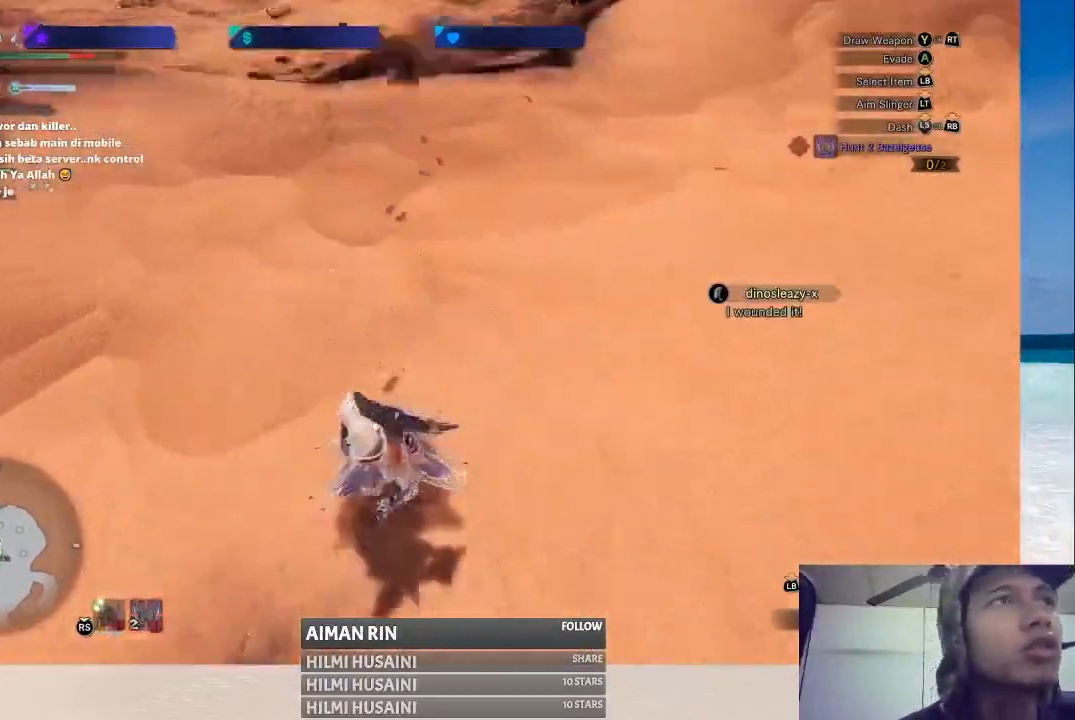
{"buttons": [], "left_stick": "right", "right_stick": "center", "events": [[217, "left_stick", "down-right"], [217, "right_stick", "center"], [417, "left_stick", "right"]]}
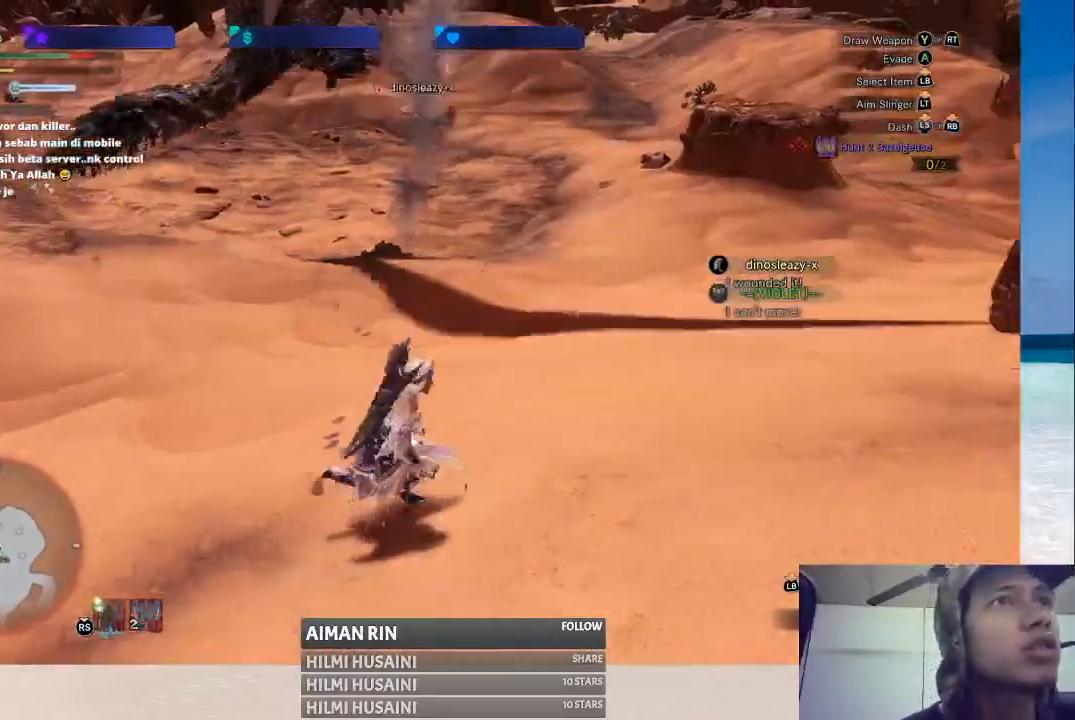
{"buttons": [], "left_stick": "right", "right_stick": "center", "events": []}